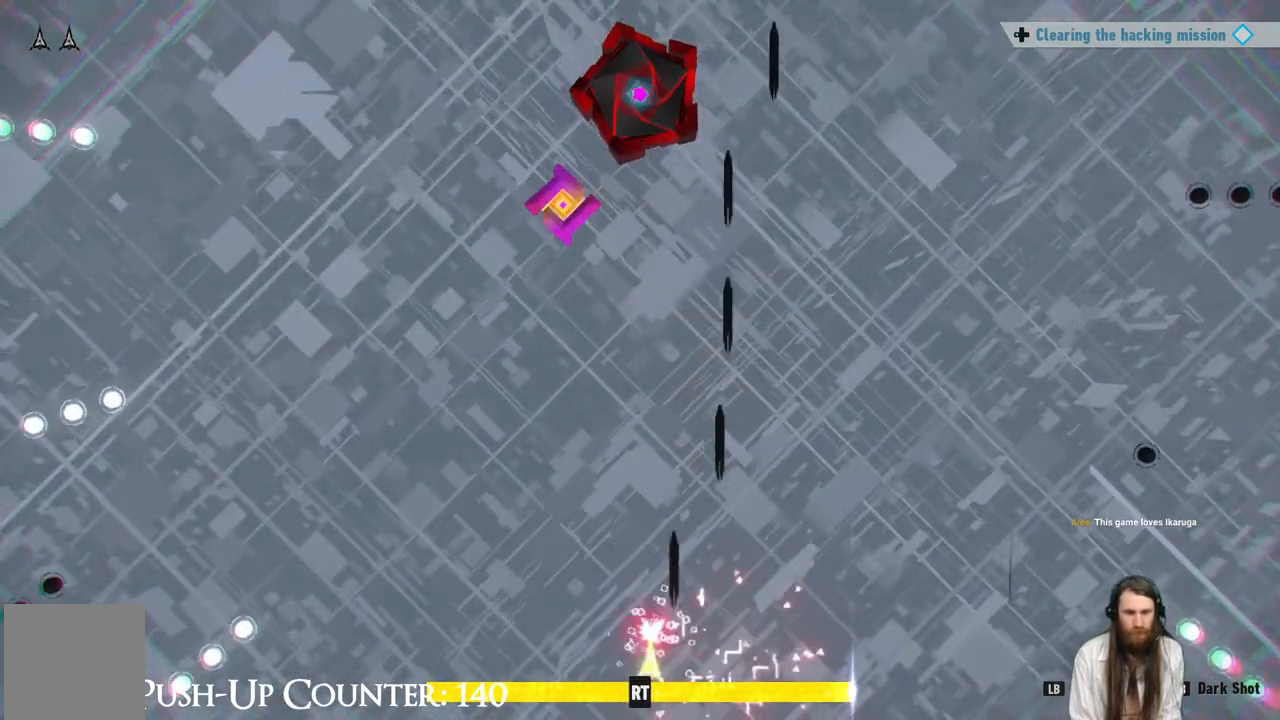
Gameplay with a controller (Xbox layout); each line is a JSON object with the inputs held at the frame after it. "events" lists button and stick changes between this image and that frame as [ms after this image, input, new state], when the widget could be followed in between. Not read: L1 L3 R1.
{"buttons": [], "left_stick": "center", "right_stick": "center", "events": [[167, "left_stick", "center"]]}
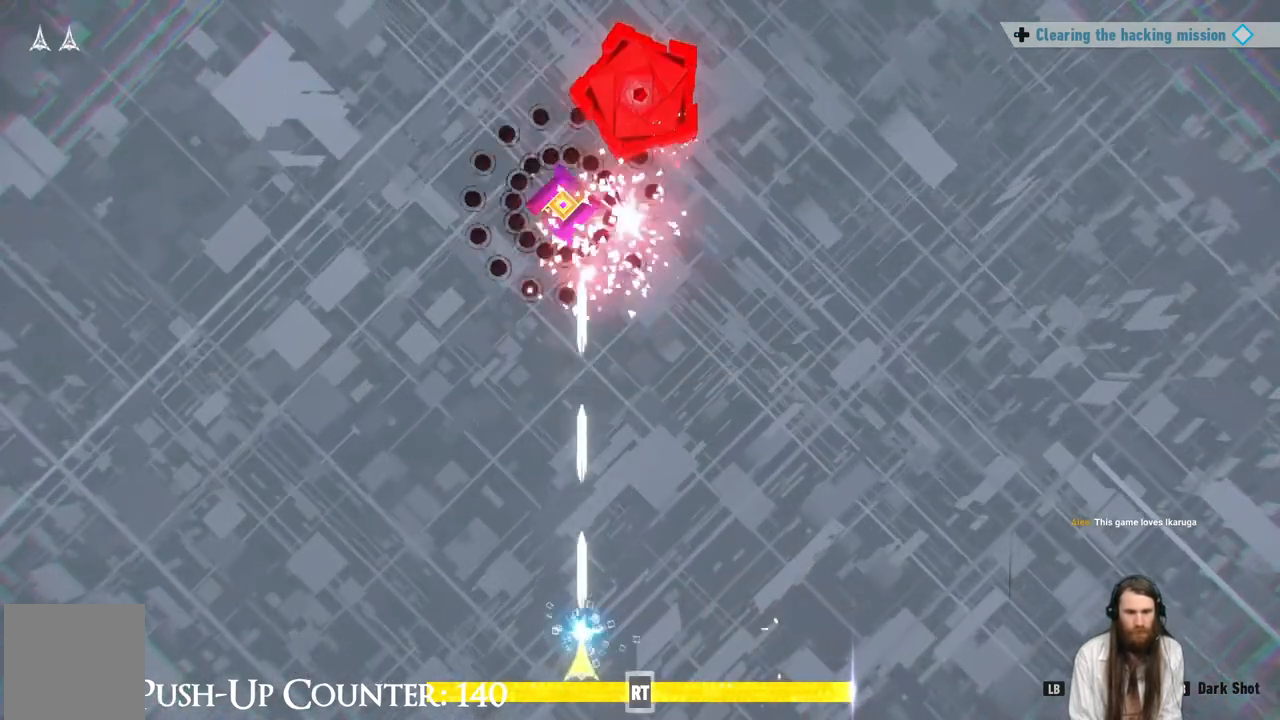
{"buttons": [], "left_stick": "center", "right_stick": "center", "events": []}
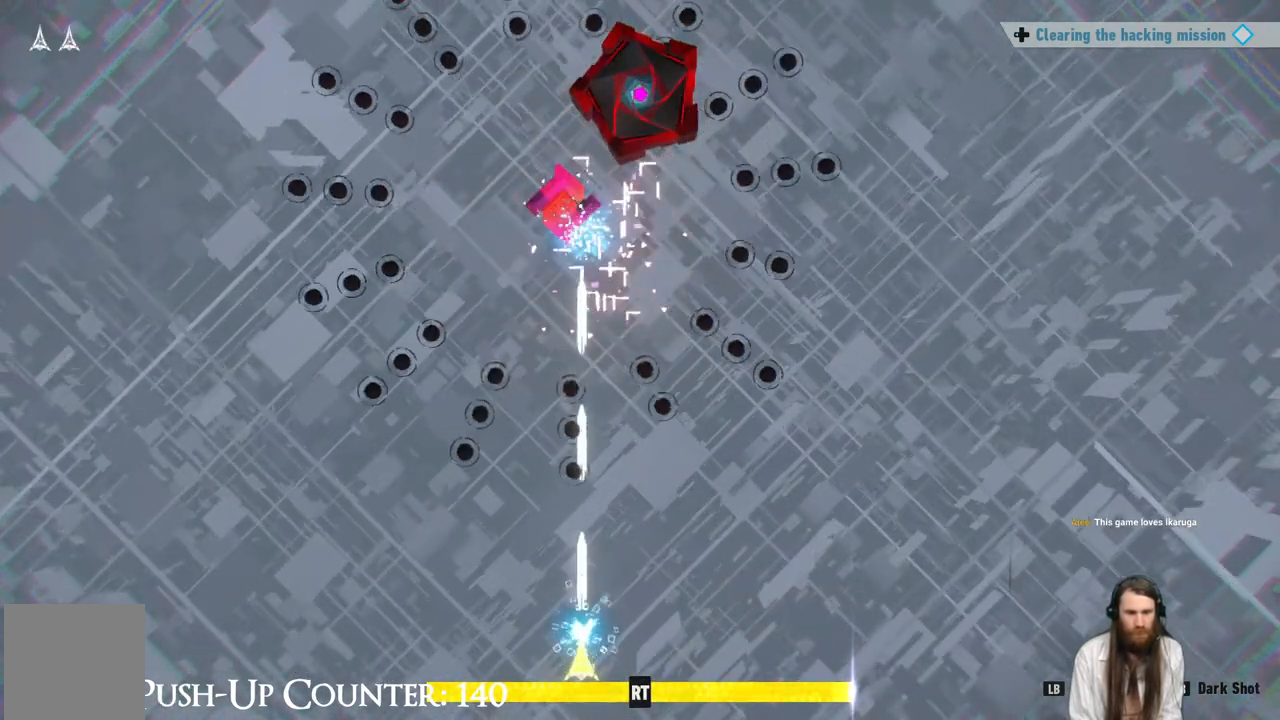
{"buttons": [], "left_stick": "center", "right_stick": "center", "events": [[17, "left_stick", "right"], [150, "left_stick", "center"]]}
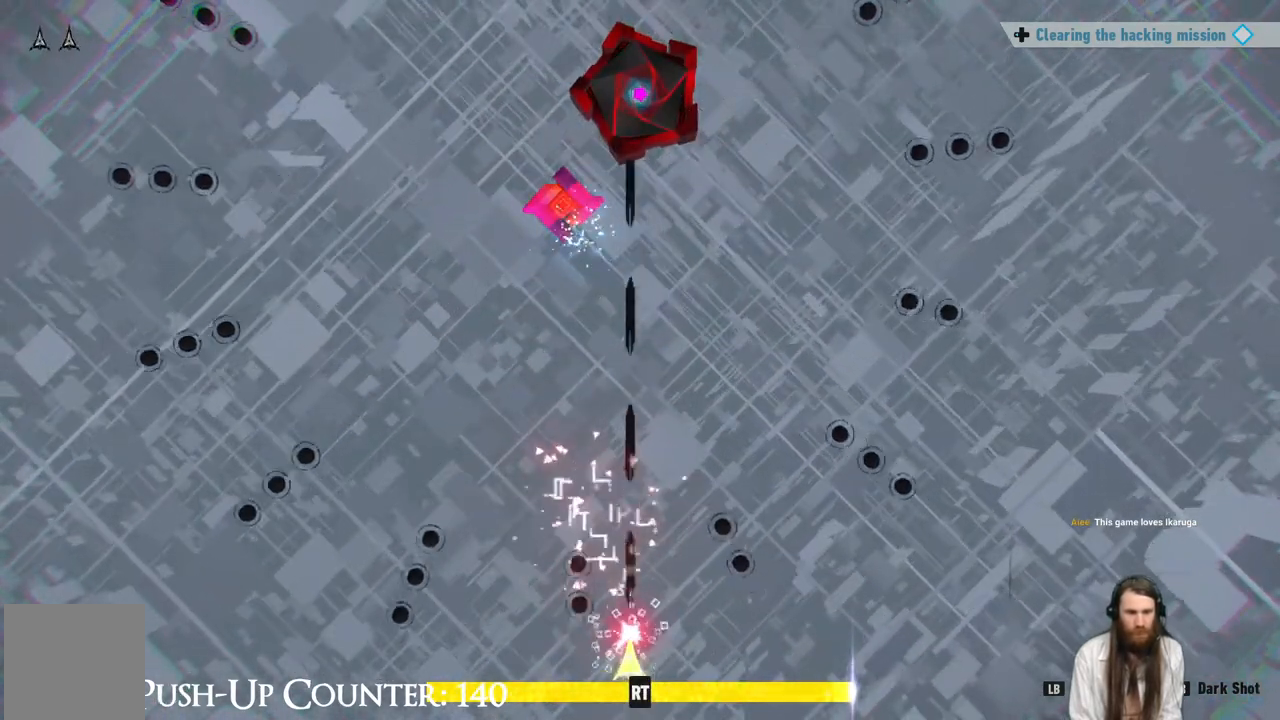
{"buttons": [], "left_stick": "center", "right_stick": "center", "events": [[167, "left_stick", "left"], [333, "left_stick", "center"]]}
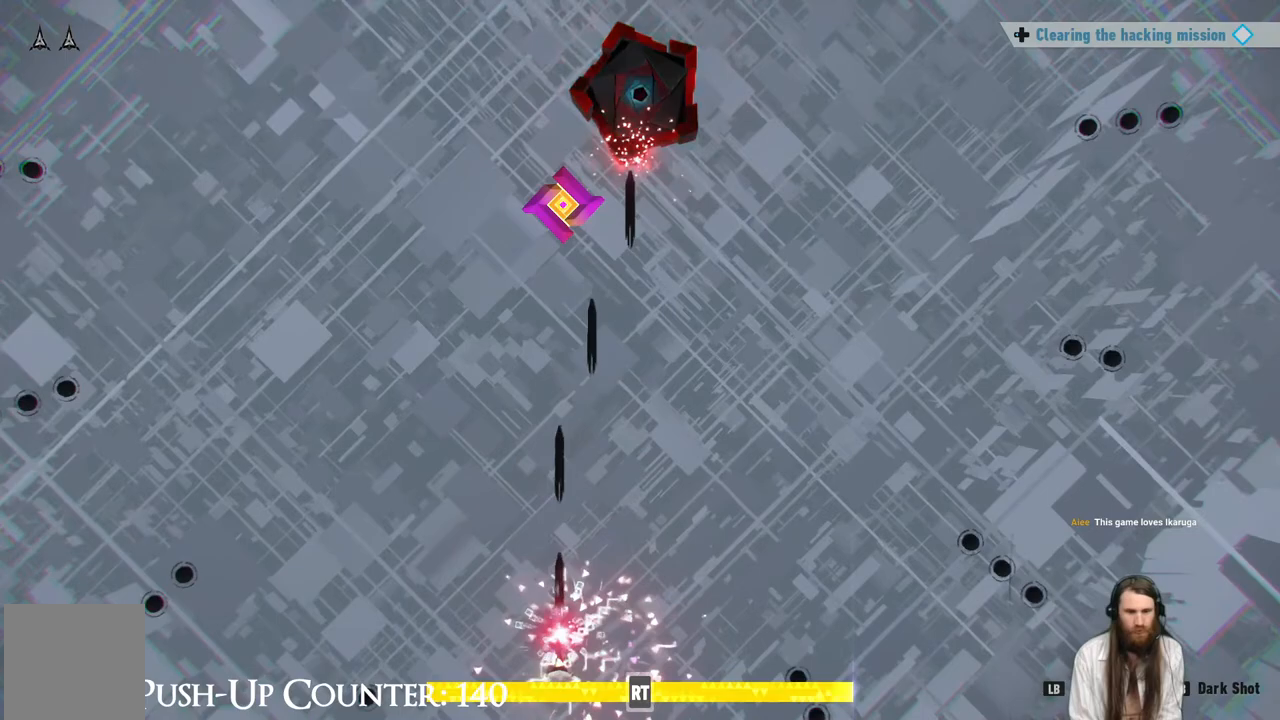
{"buttons": [], "left_stick": "center", "right_stick": "center", "events": []}
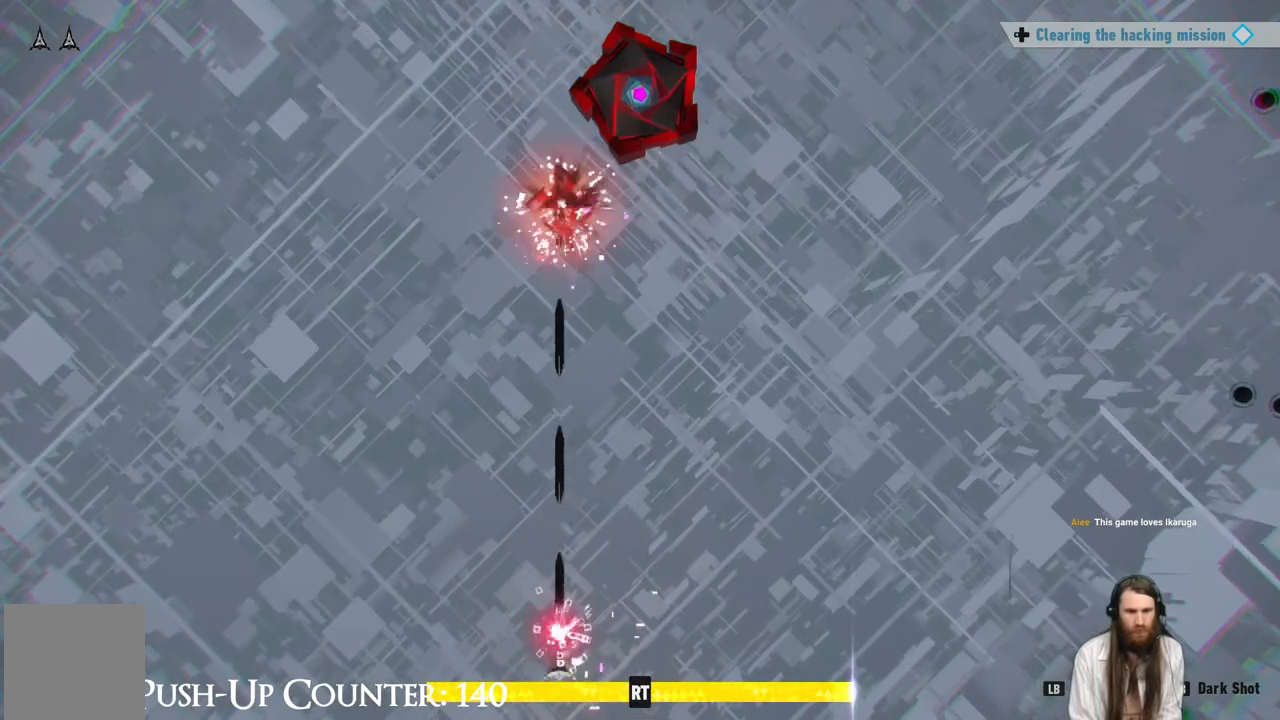
{"buttons": [], "left_stick": "center", "right_stick": "center", "events": []}
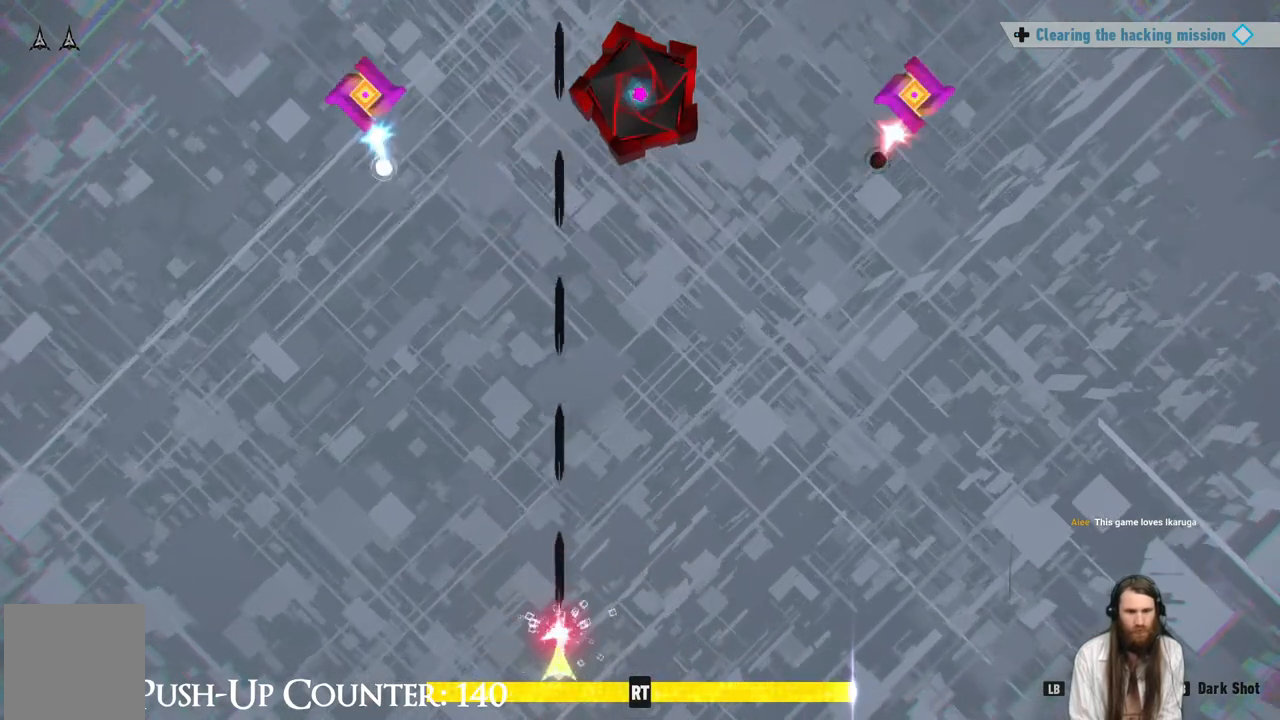
{"buttons": [], "left_stick": "center", "right_stick": "center", "events": [[33, "left_stick", "right"], [183, "left_stick", "center"]]}
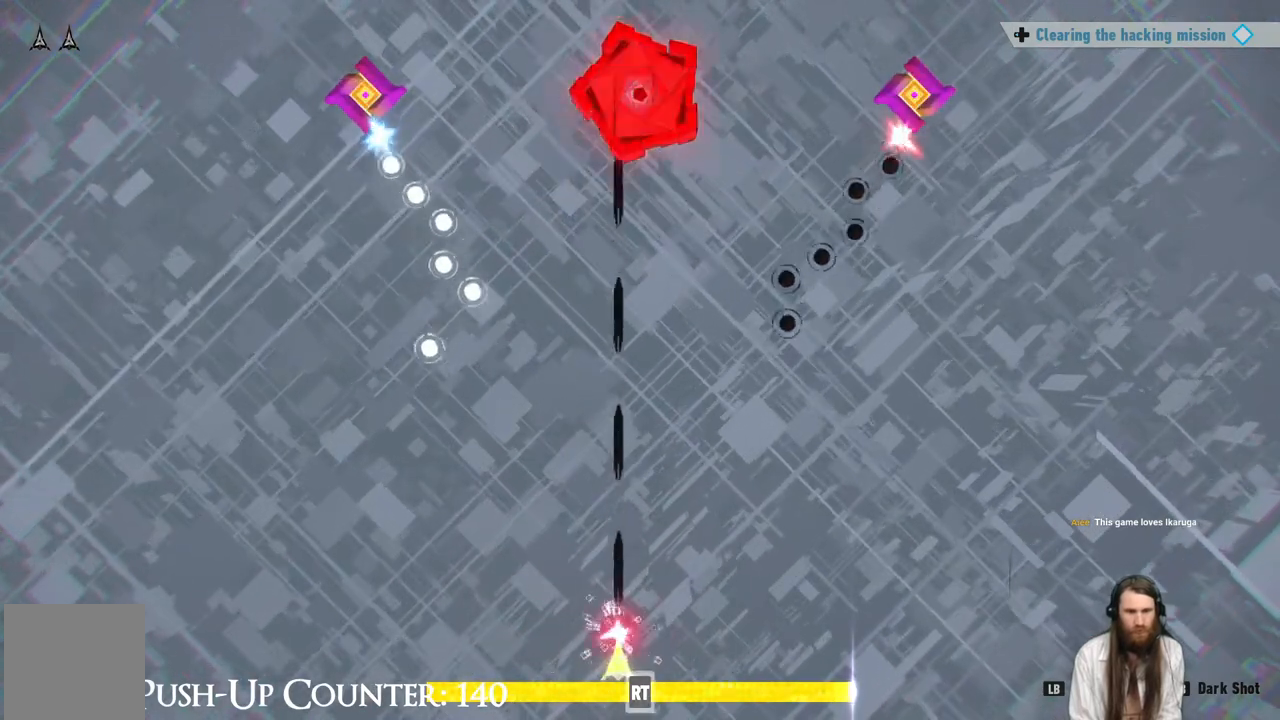
{"buttons": [], "left_stick": "right", "right_stick": "center", "events": [[33, "left_stick", "right"]]}
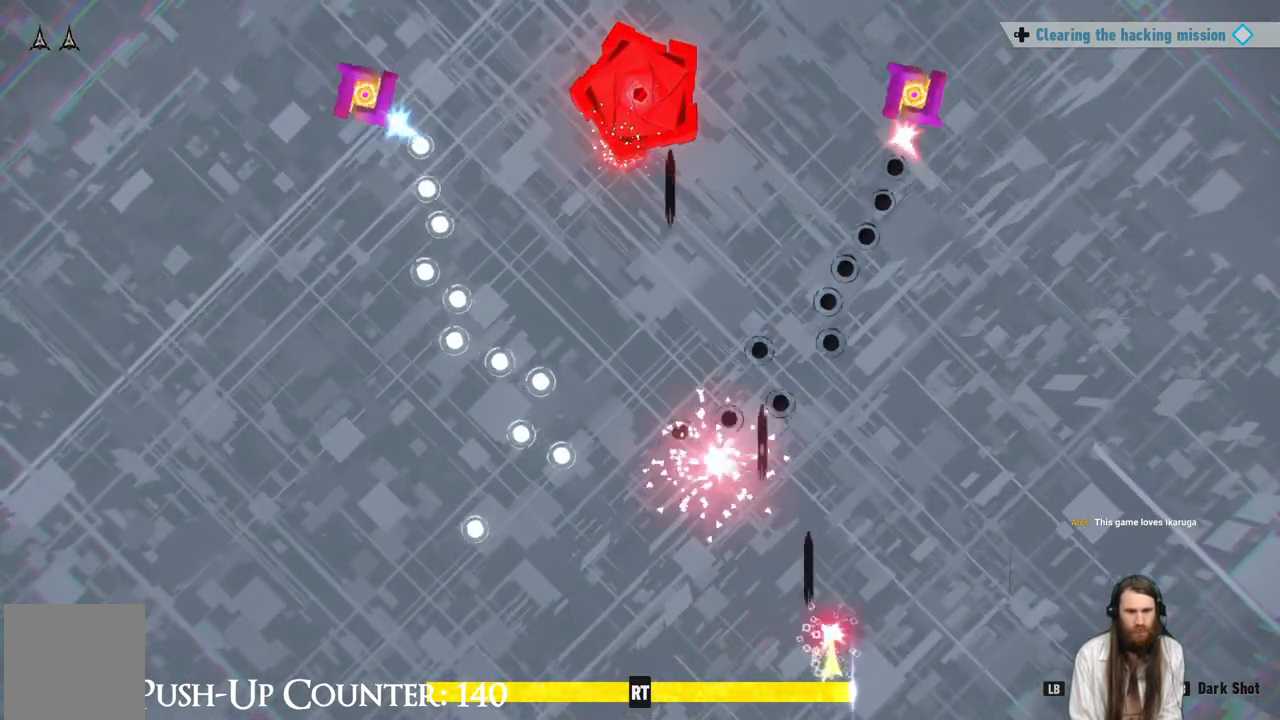
{"buttons": [], "left_stick": "center", "right_stick": "center", "events": [[150, "left_stick", "center"], [333, "left_stick", "right"], [417, "left_stick", "center"]]}
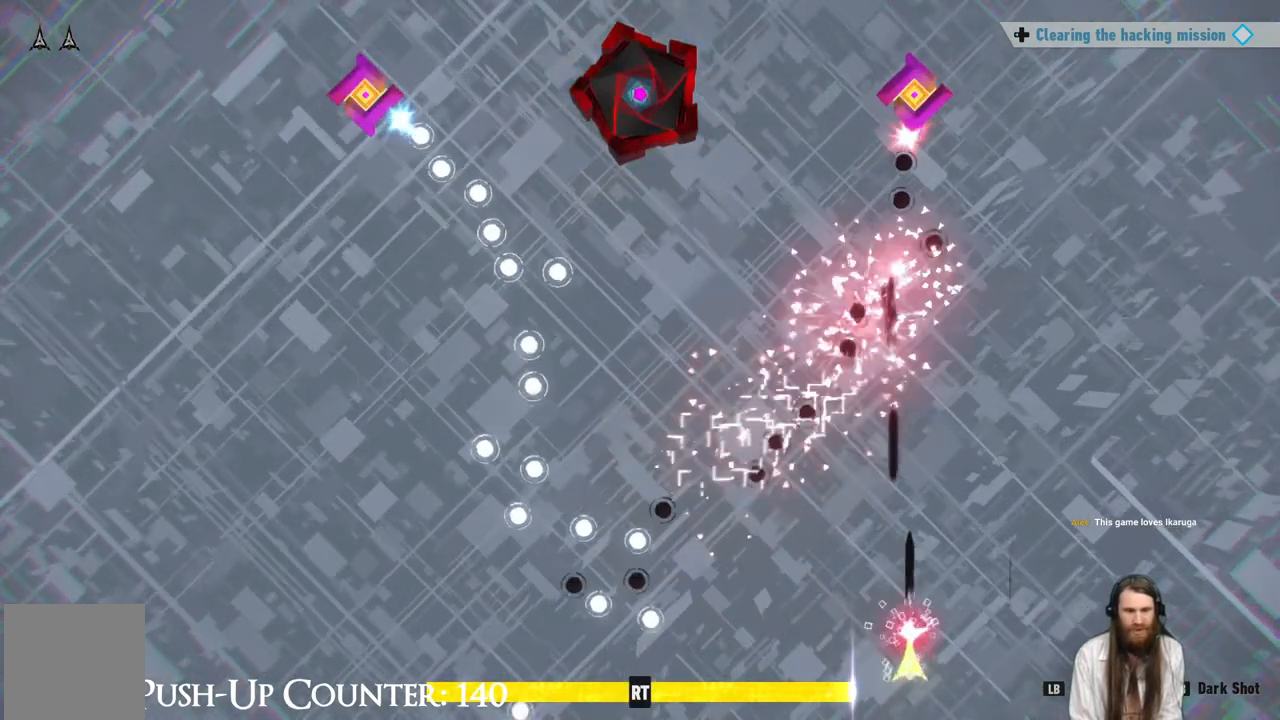
{"buttons": [], "left_stick": "center", "right_stick": "center", "events": []}
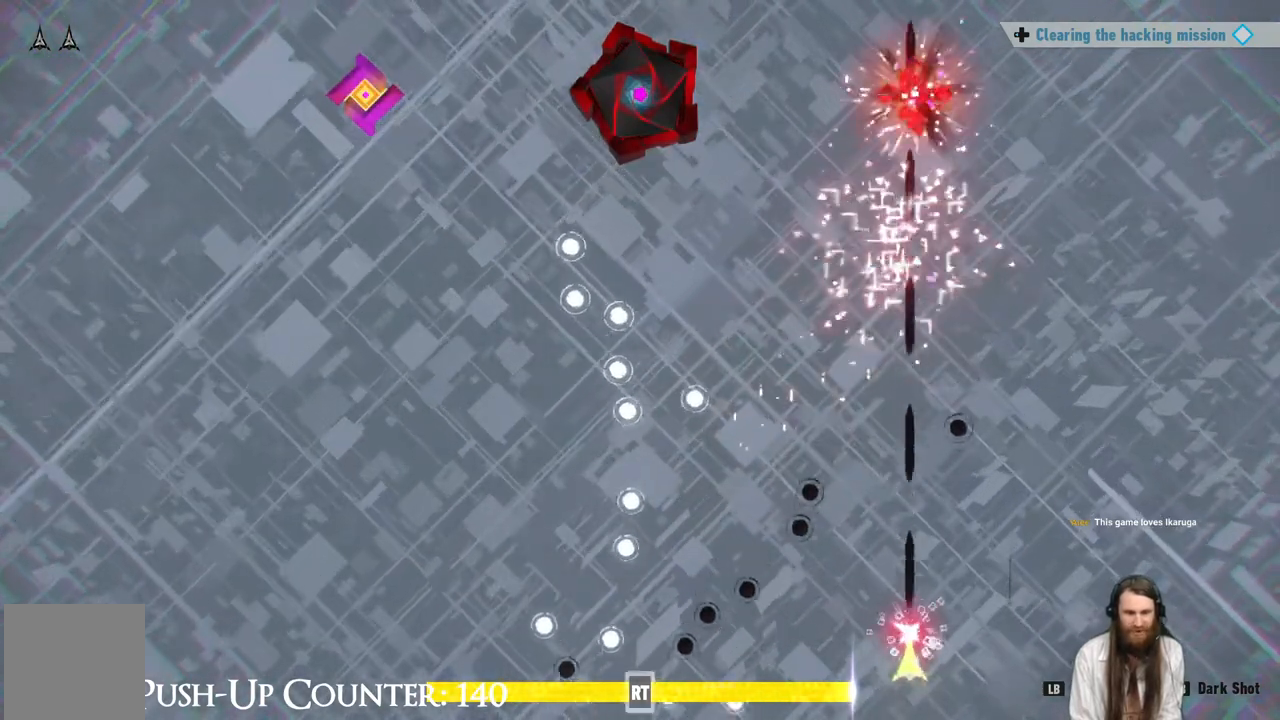
{"buttons": [], "left_stick": "right", "right_stick": "center", "events": [[50, "left_stick", "right"], [150, "left_stick", "center"], [433, "left_stick", "right"]]}
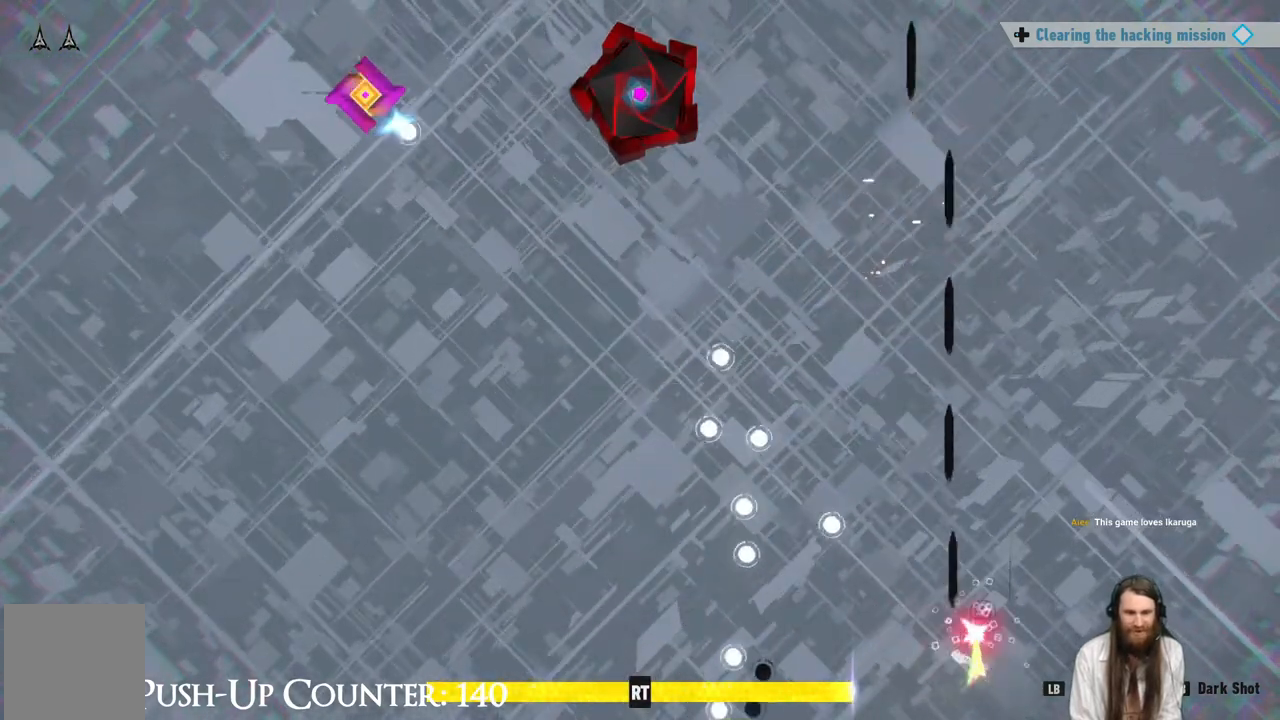
{"buttons": [], "left_stick": "right", "right_stick": "center", "events": [[117, "left_stick", "up-right"], [300, "left_stick", "center"], [500, "left_stick", "right"]]}
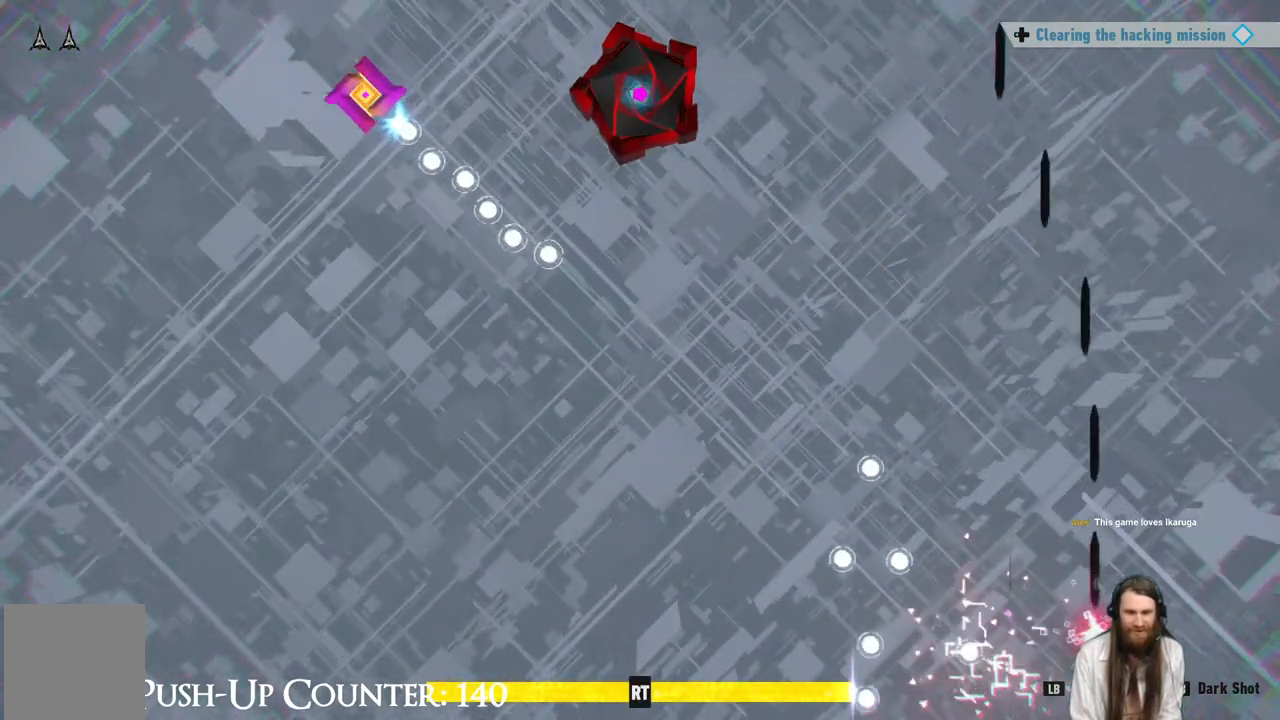
{"buttons": [], "left_stick": "left", "right_stick": "center", "events": [[217, "left_stick", "left"]]}
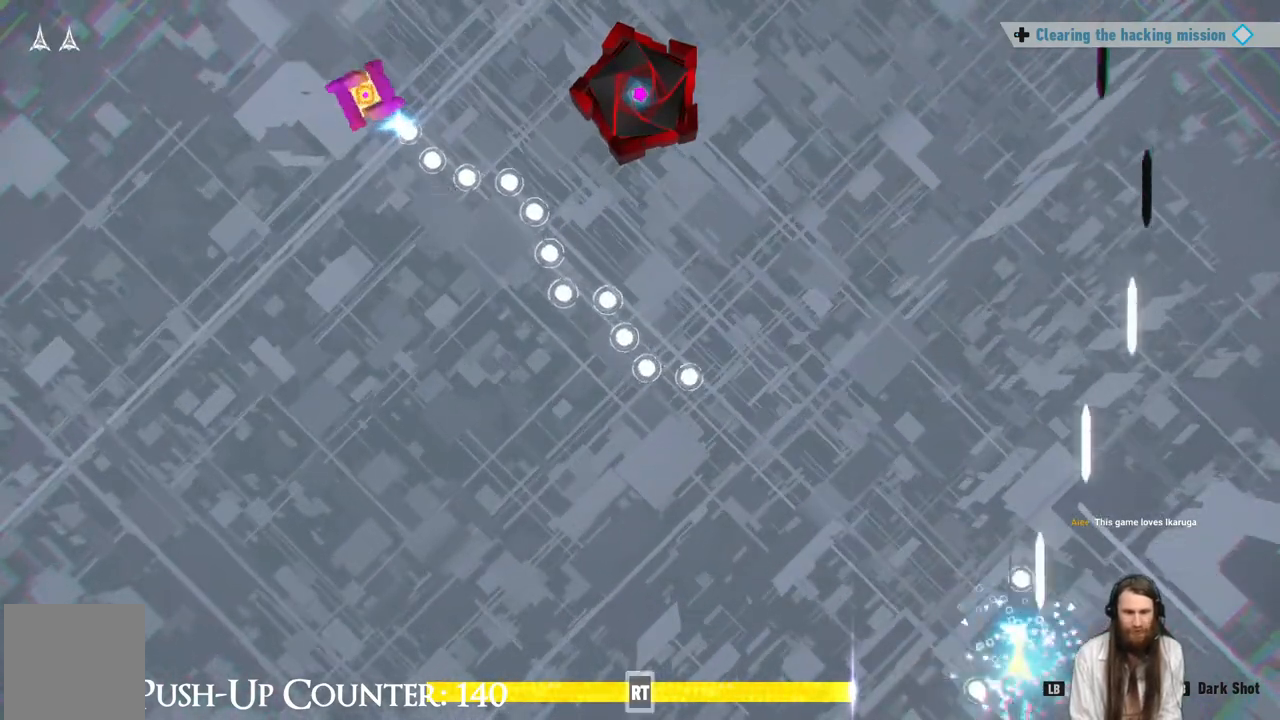
{"buttons": [], "left_stick": "left", "right_stick": "center", "events": []}
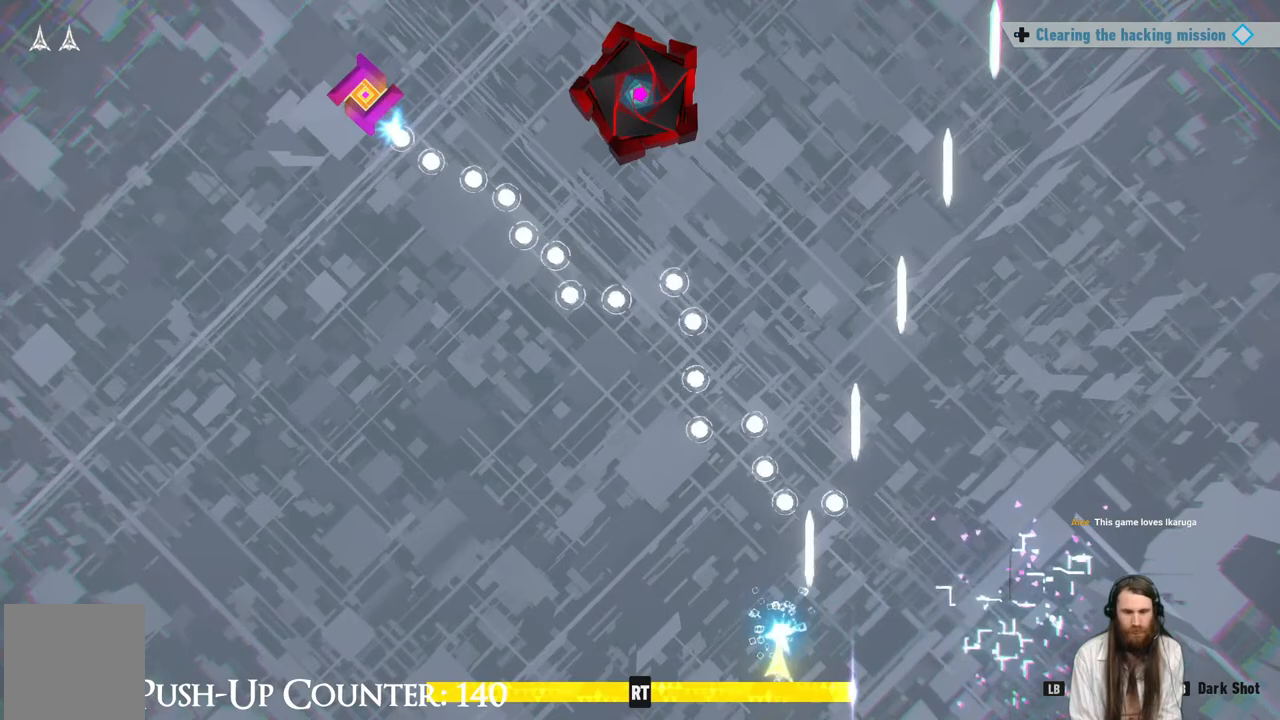
{"buttons": [], "left_stick": "left", "right_stick": "center", "events": []}
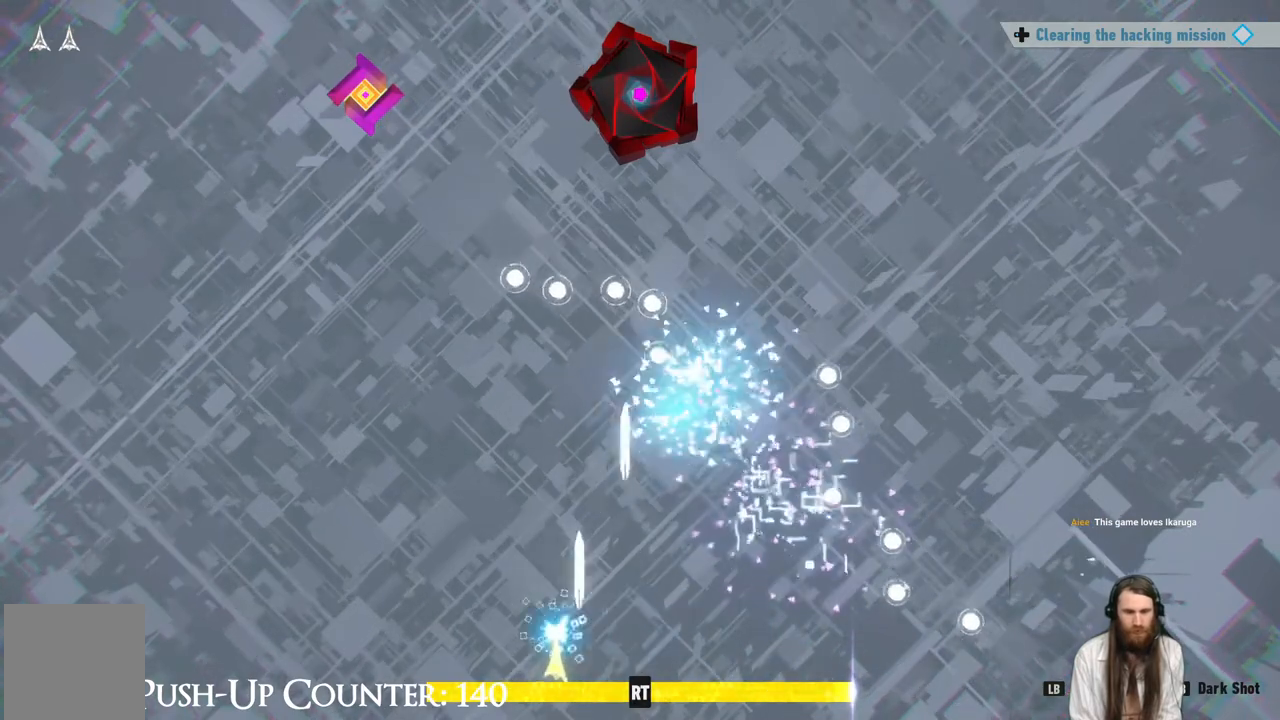
{"buttons": [], "left_stick": "center", "right_stick": "center", "events": [[500, "left_stick", "center"]]}
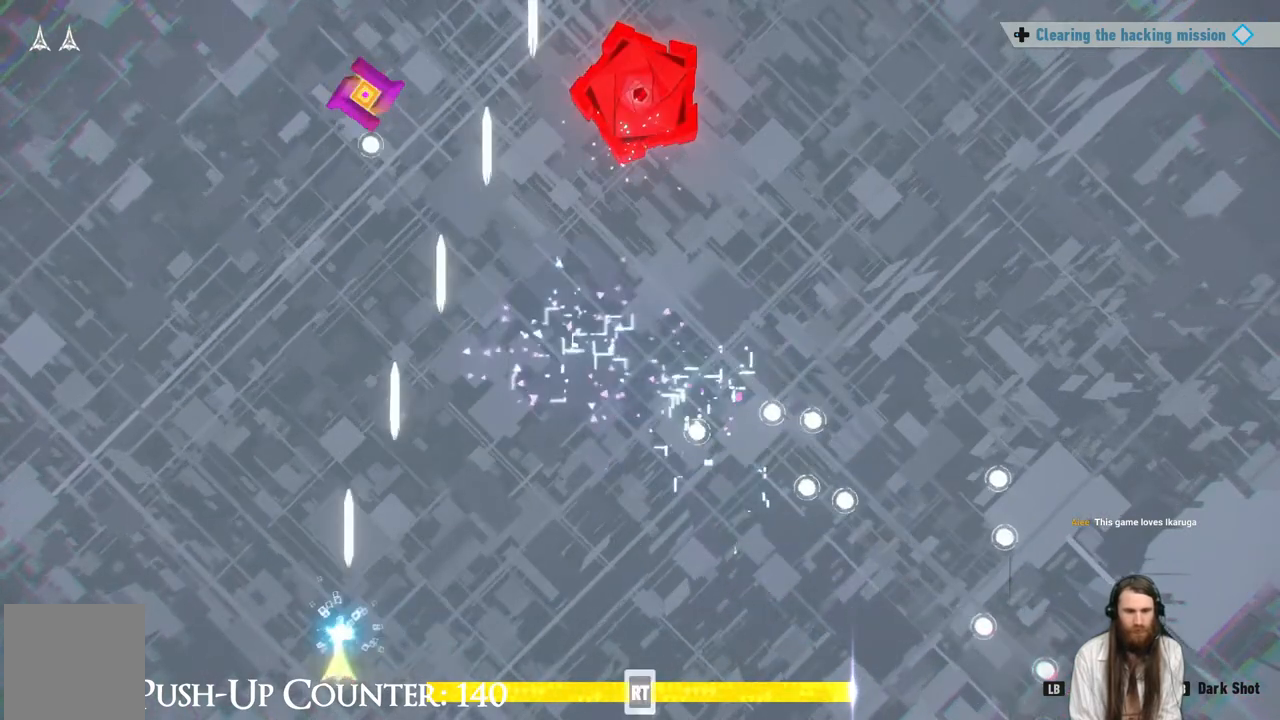
{"buttons": [], "left_stick": "center", "right_stick": "center", "events": [[200, "left_stick", "right"], [300, "left_stick", "center"]]}
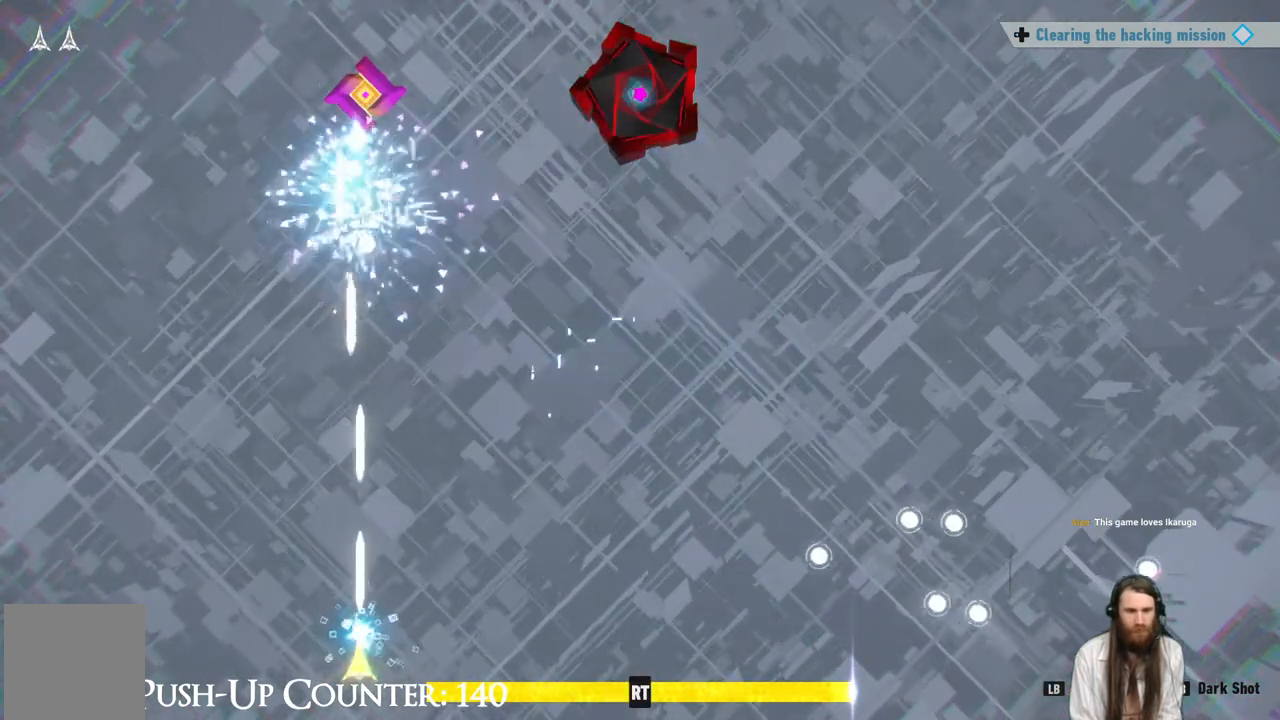
{"buttons": [], "left_stick": "center", "right_stick": "center", "events": []}
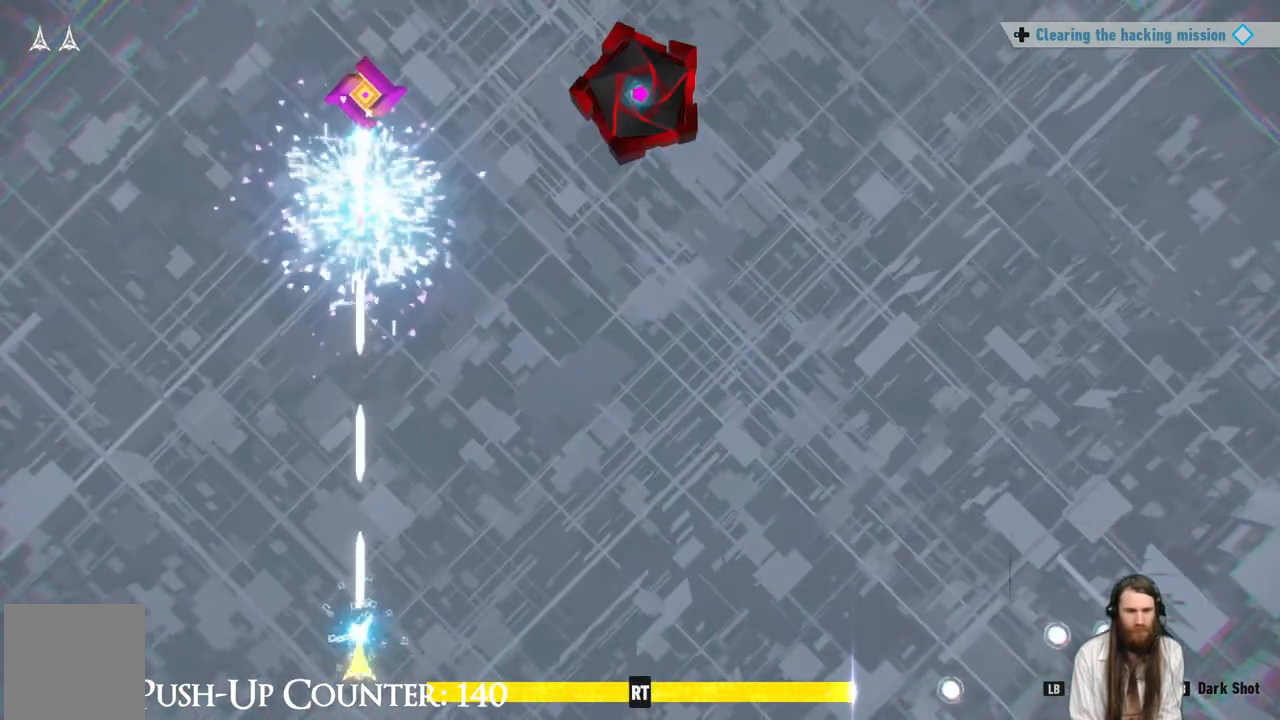
{"buttons": [], "left_stick": "center", "right_stick": "center", "events": []}
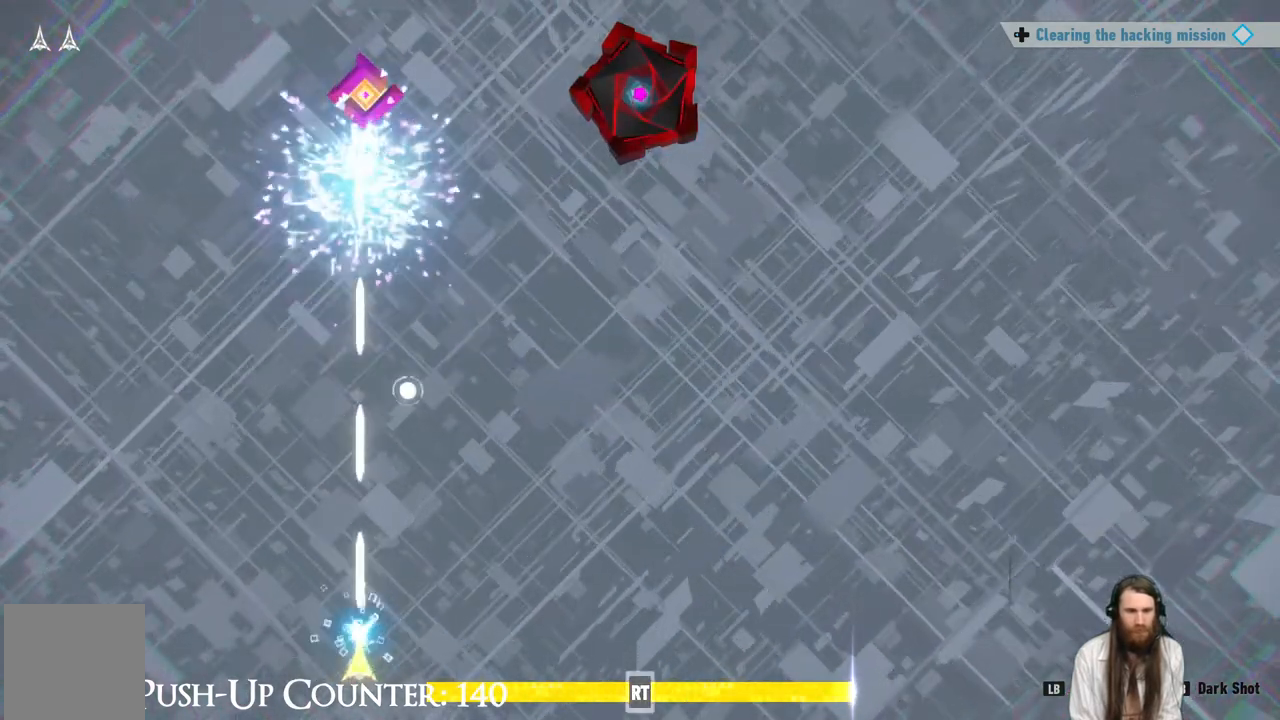
{"buttons": [], "left_stick": "center", "right_stick": "center", "events": []}
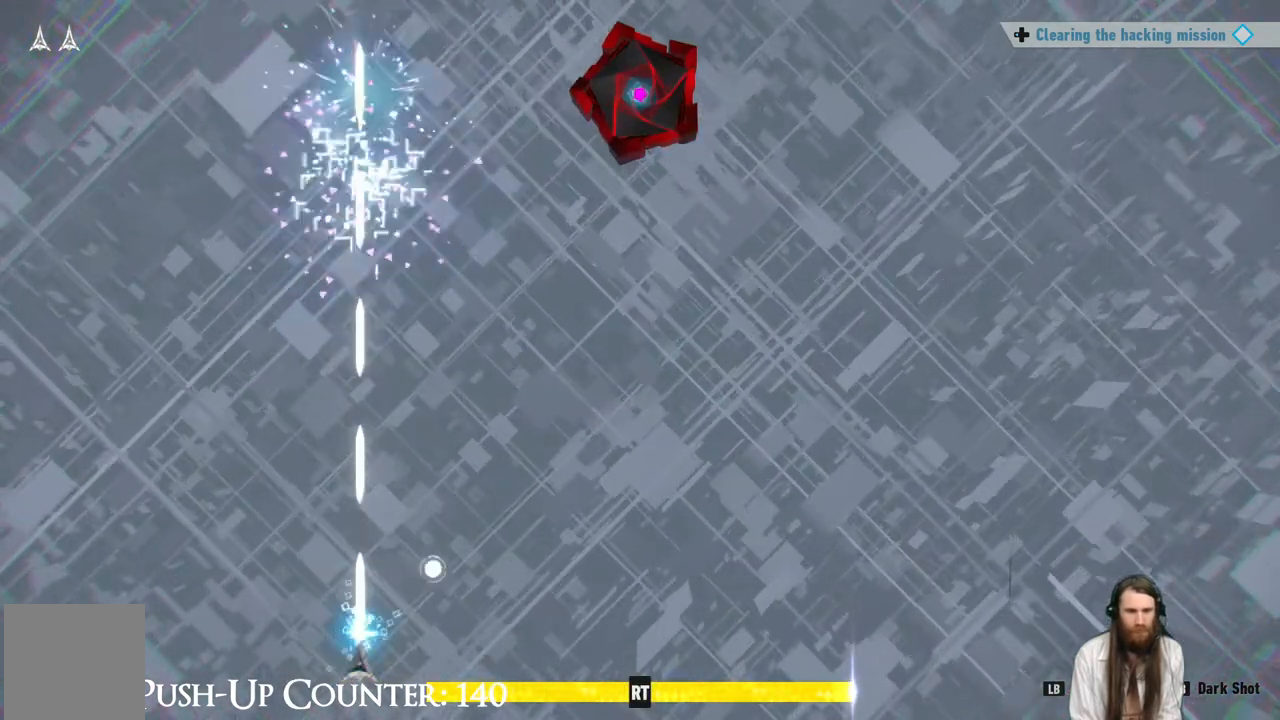
{"buttons": [], "left_stick": "right", "right_stick": "center", "events": [[333, "left_stick", "right"]]}
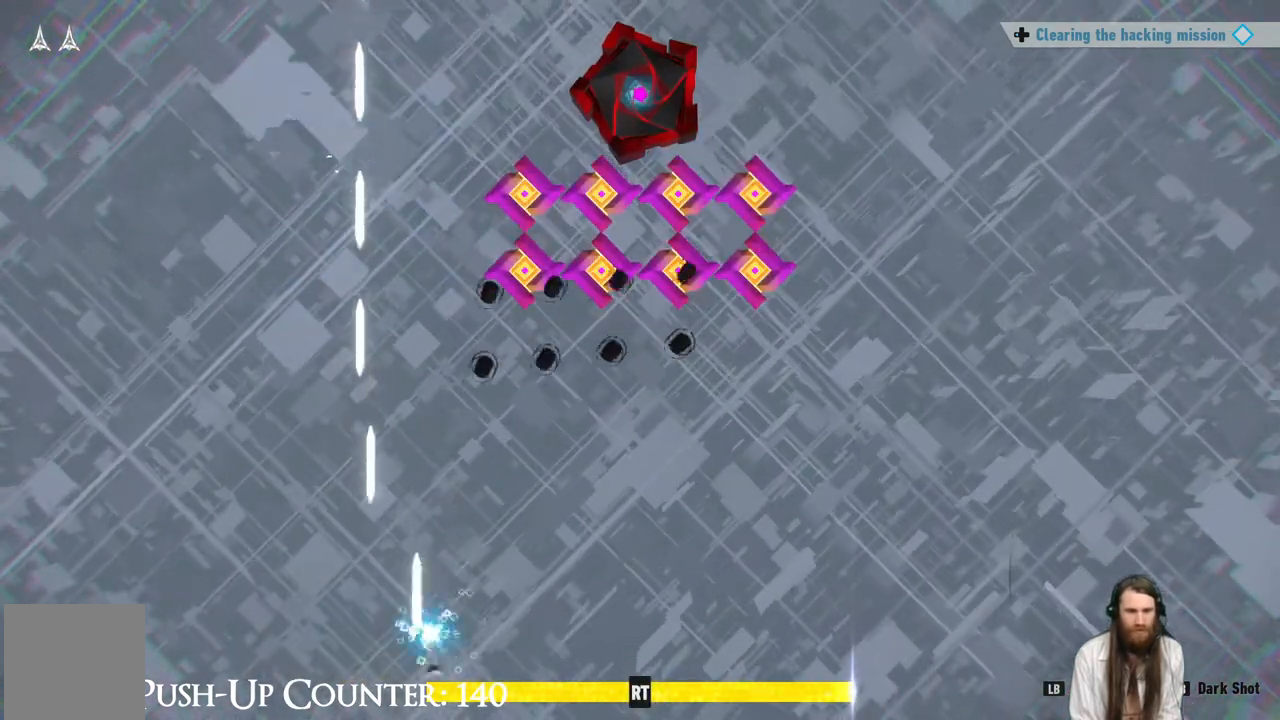
{"buttons": [], "left_stick": "right", "right_stick": "center", "events": []}
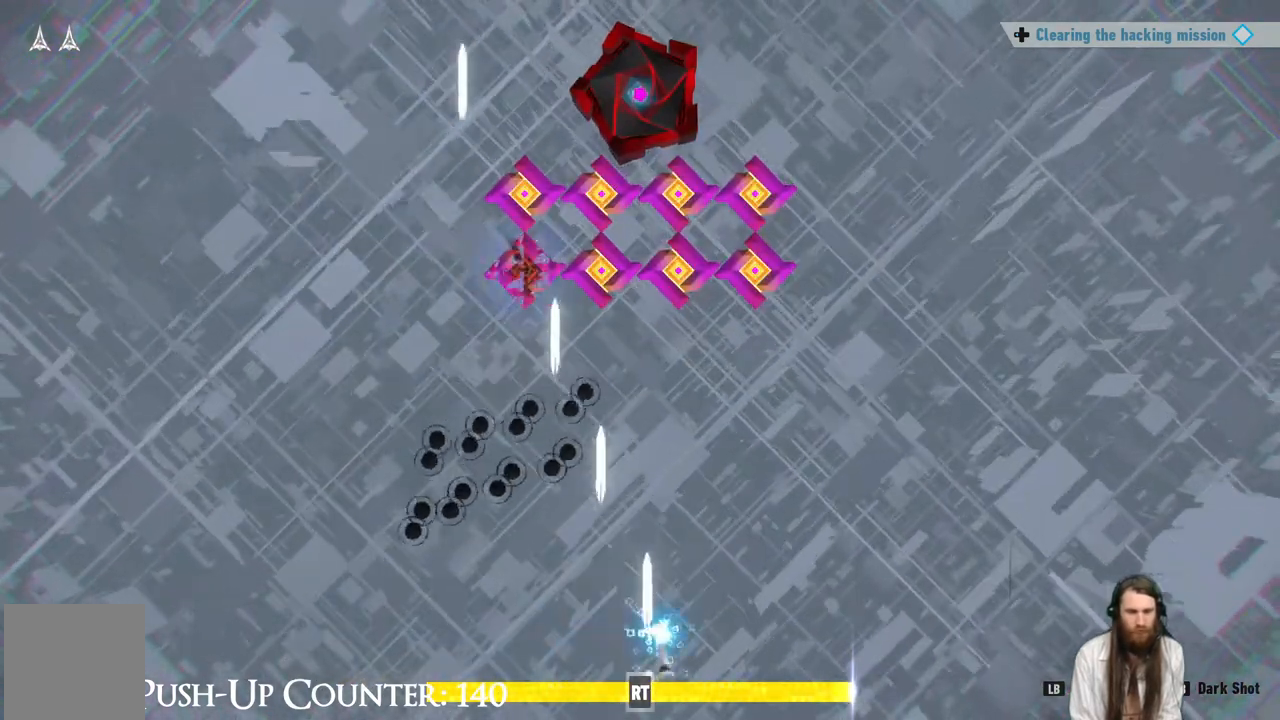
{"buttons": [], "left_stick": "center", "right_stick": "center", "events": [[33, "R2", "down"], [33, "left_stick", "center"], [233, "R2", "up"]]}
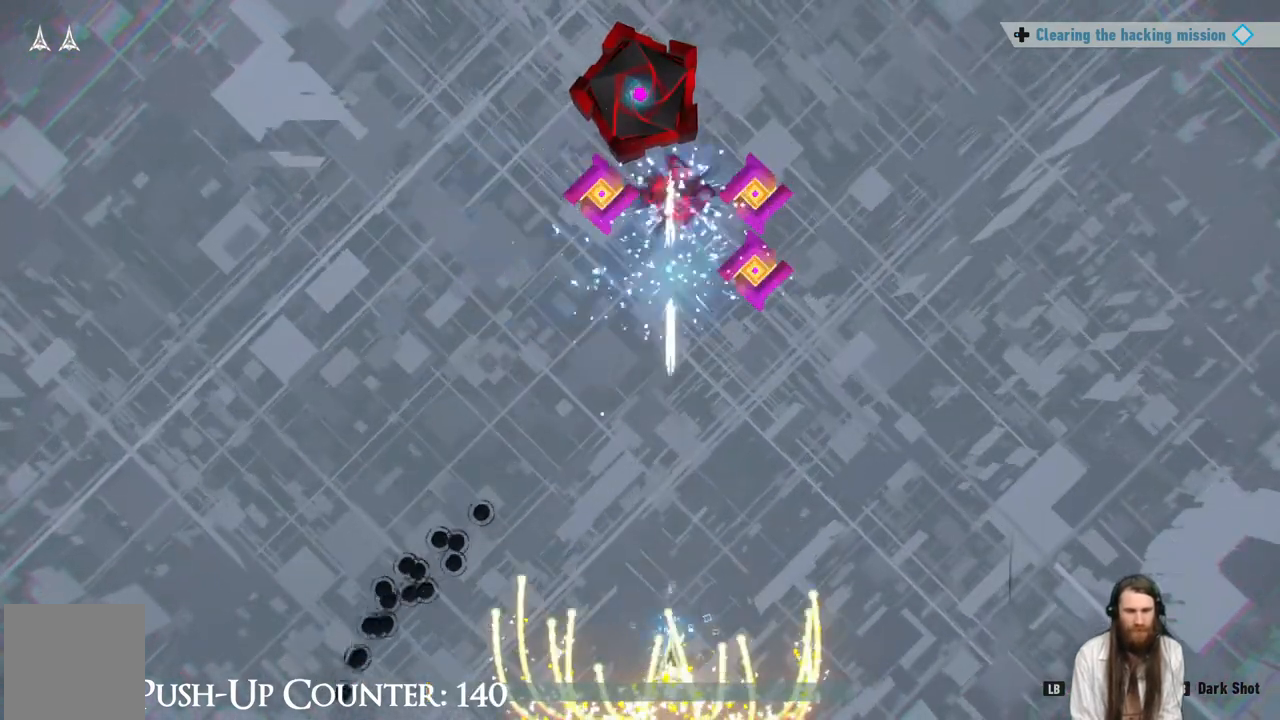
{"buttons": [], "left_stick": "center", "right_stick": "center", "events": [[233, "left_stick", "left"], [367, "left_stick", "up"], [467, "left_stick", "center"]]}
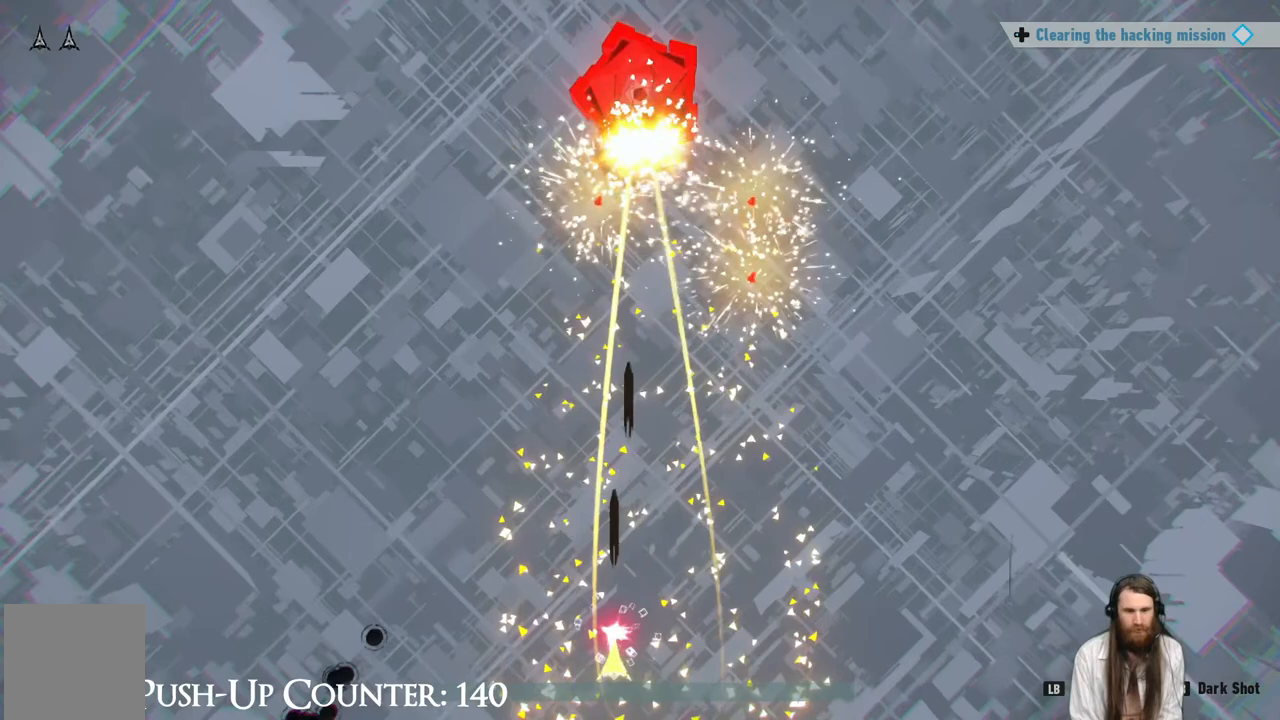
{"buttons": [], "left_stick": "center", "right_stick": "center", "events": []}
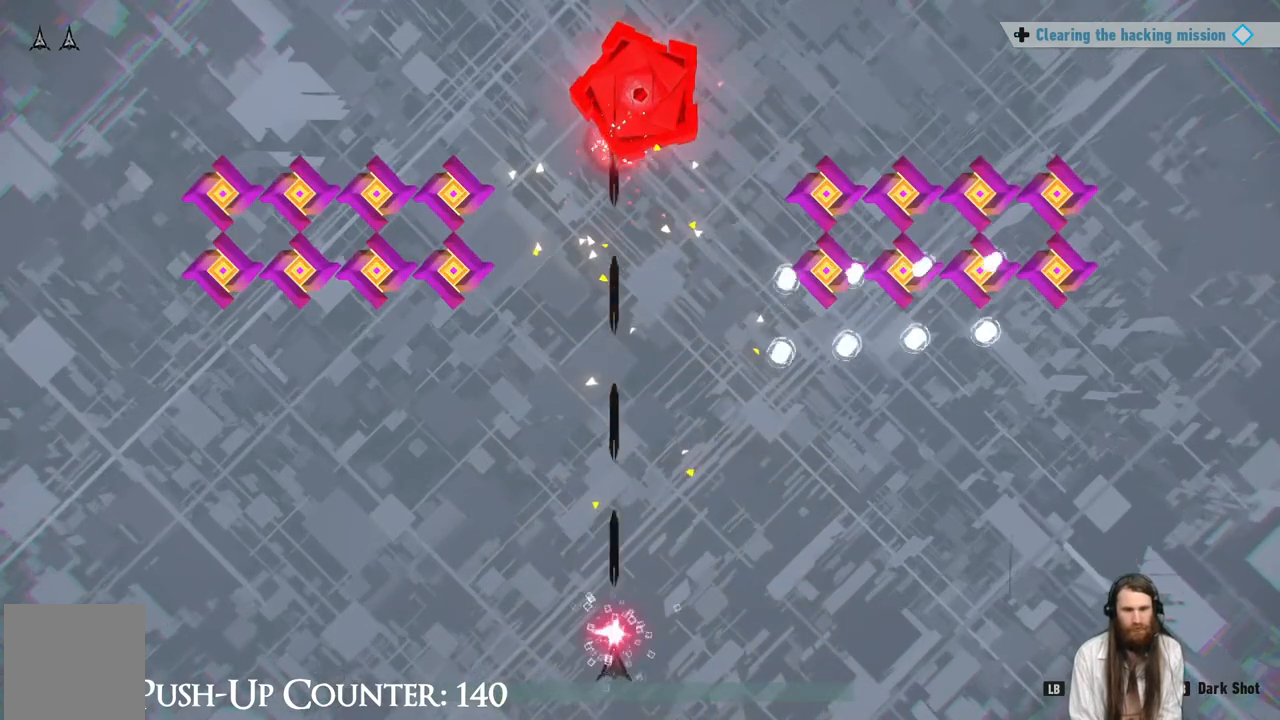
{"buttons": [], "left_stick": "right", "right_stick": "center", "events": [[150, "left_stick", "right"]]}